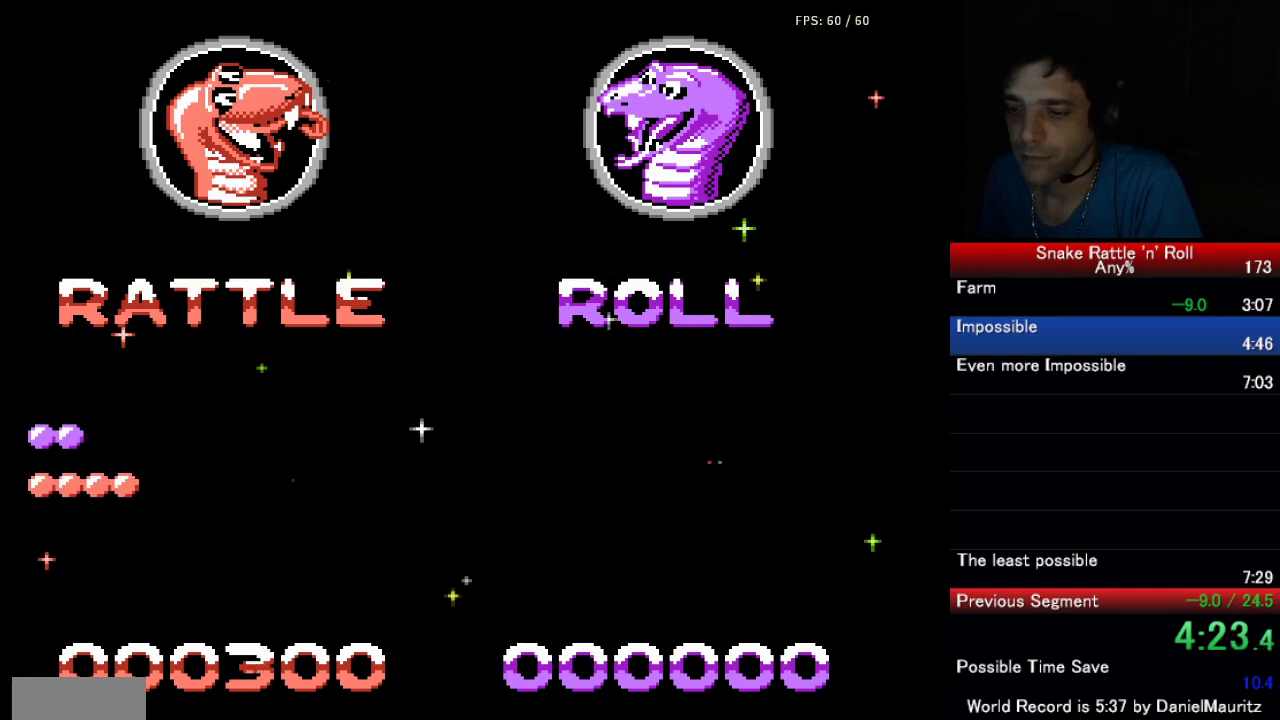
Gameplay with a controller (Nintendo layout); each line is a JSON object with the inputs held at the frame after it. "events" lists button and stick changes between this image and that frame as [ms after this image, input, new state], when the widget could be followed in between. Not read: L3 R3.
{"buttons": [], "events": []}
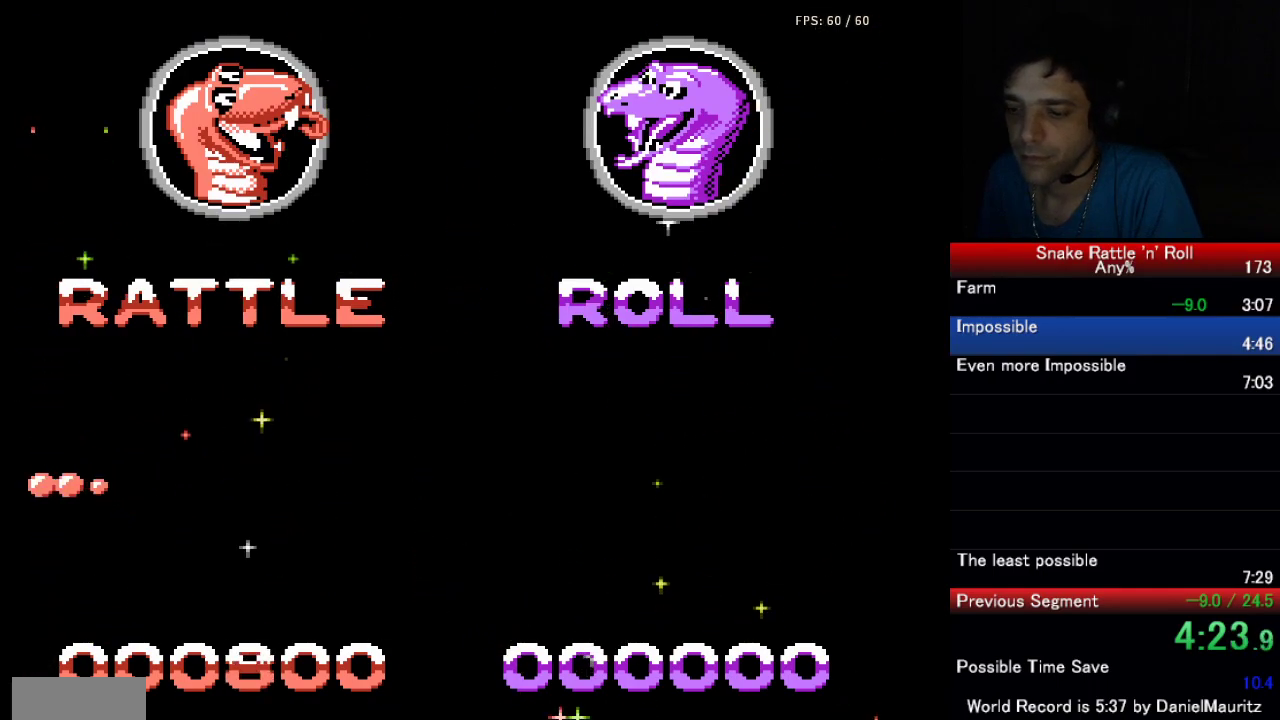
{"buttons": [], "events": []}
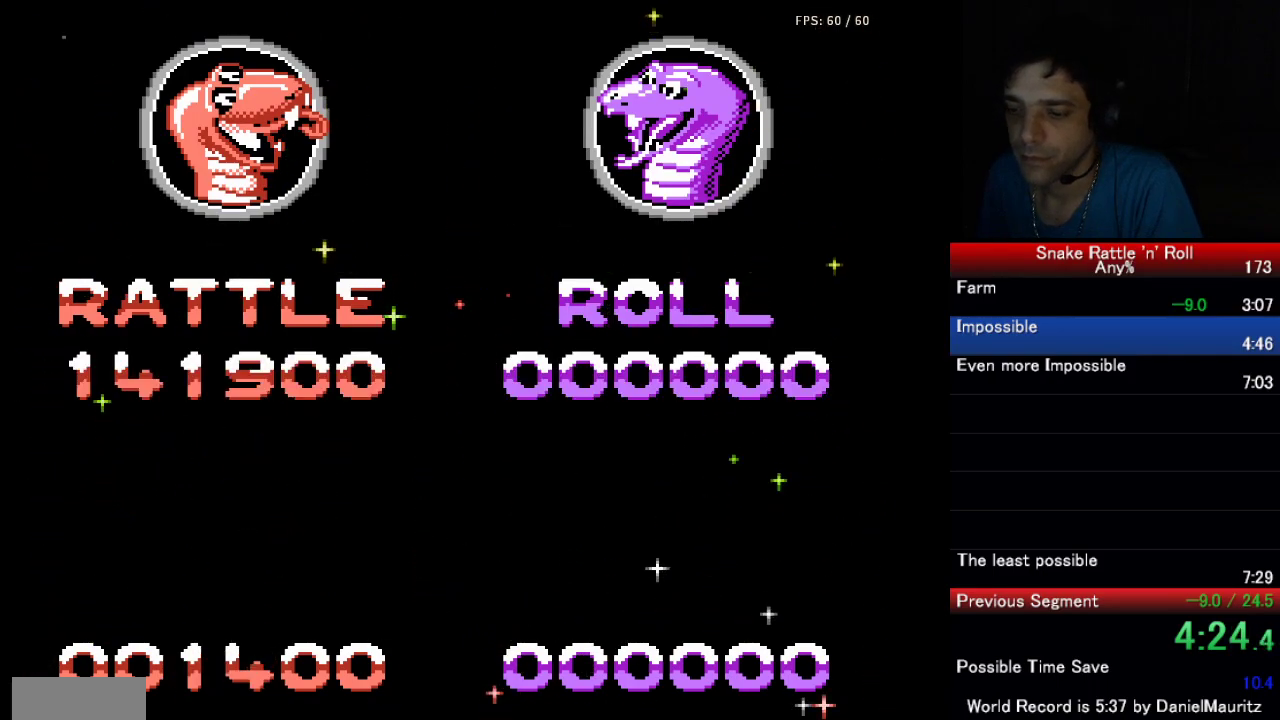
{"buttons": [], "events": []}
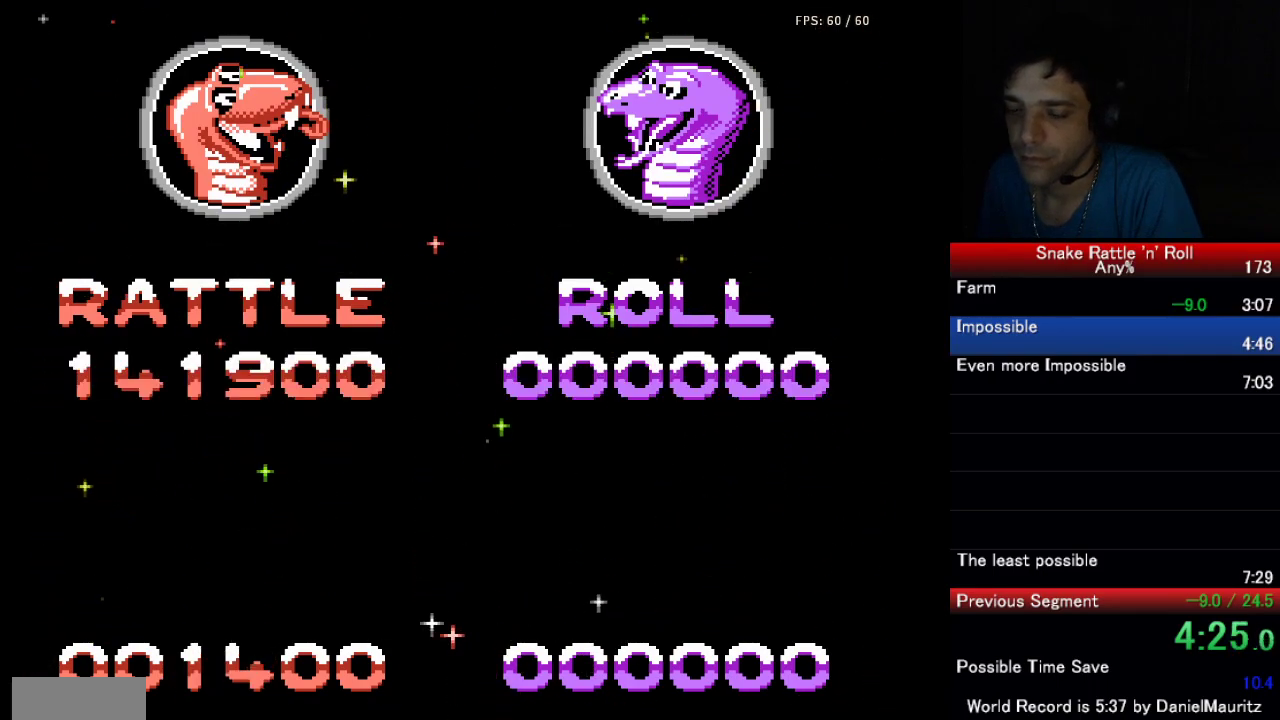
{"buttons": [], "events": []}
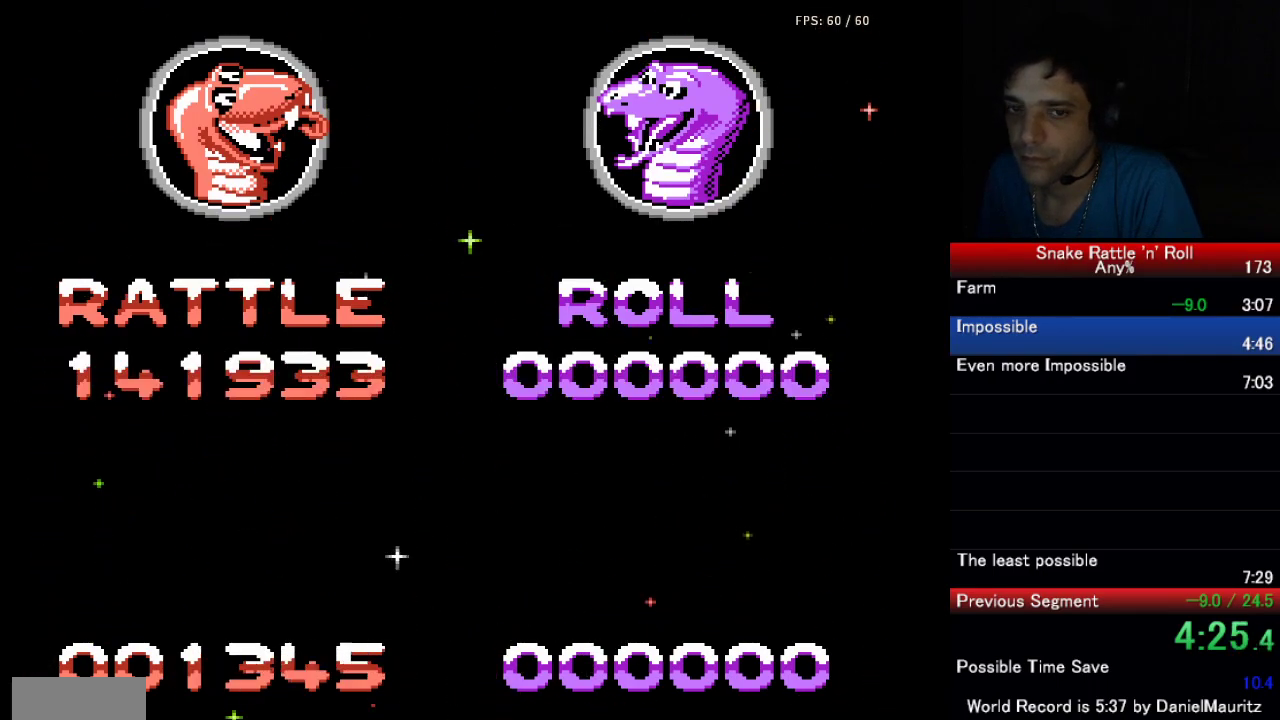
{"buttons": [], "events": []}
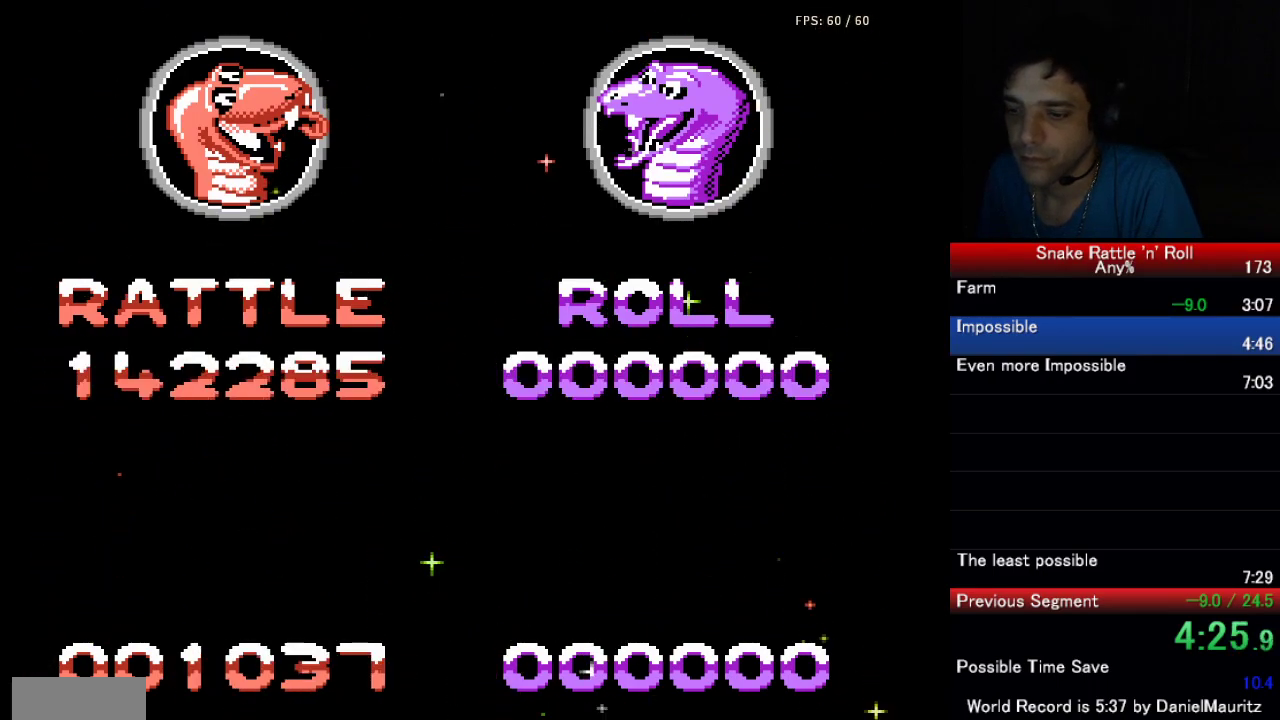
{"buttons": [], "events": []}
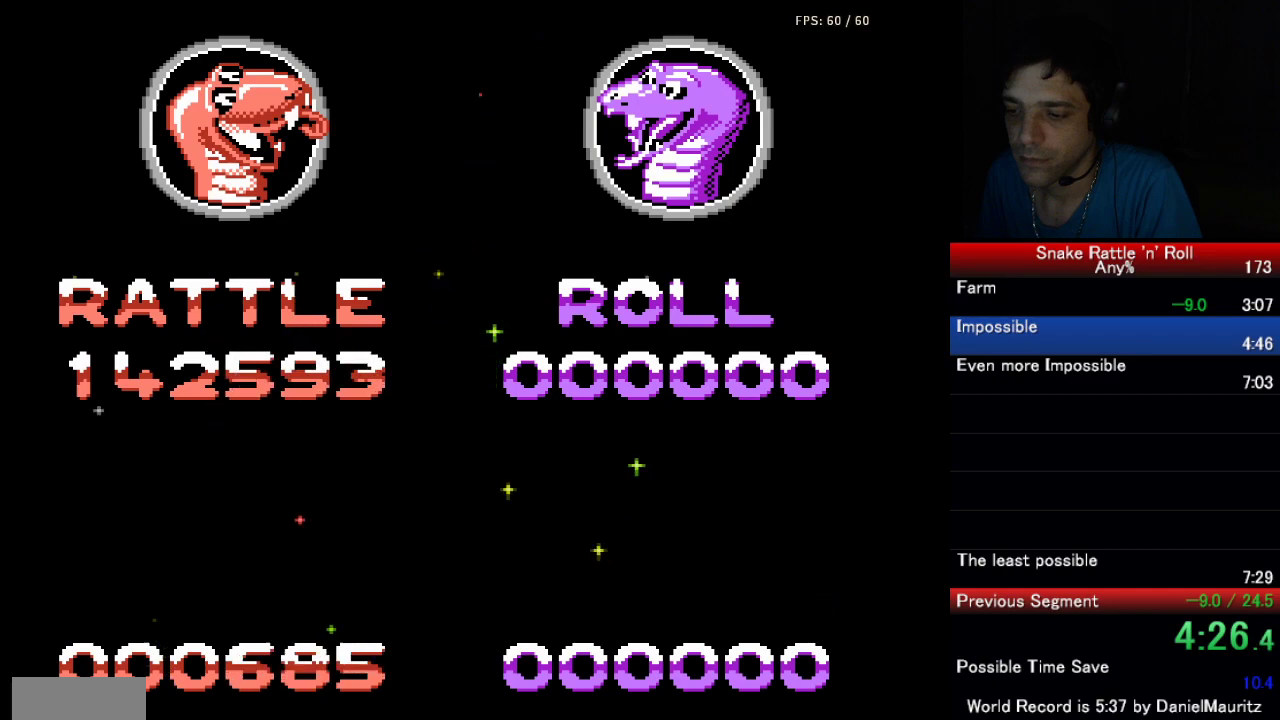
{"buttons": [], "events": []}
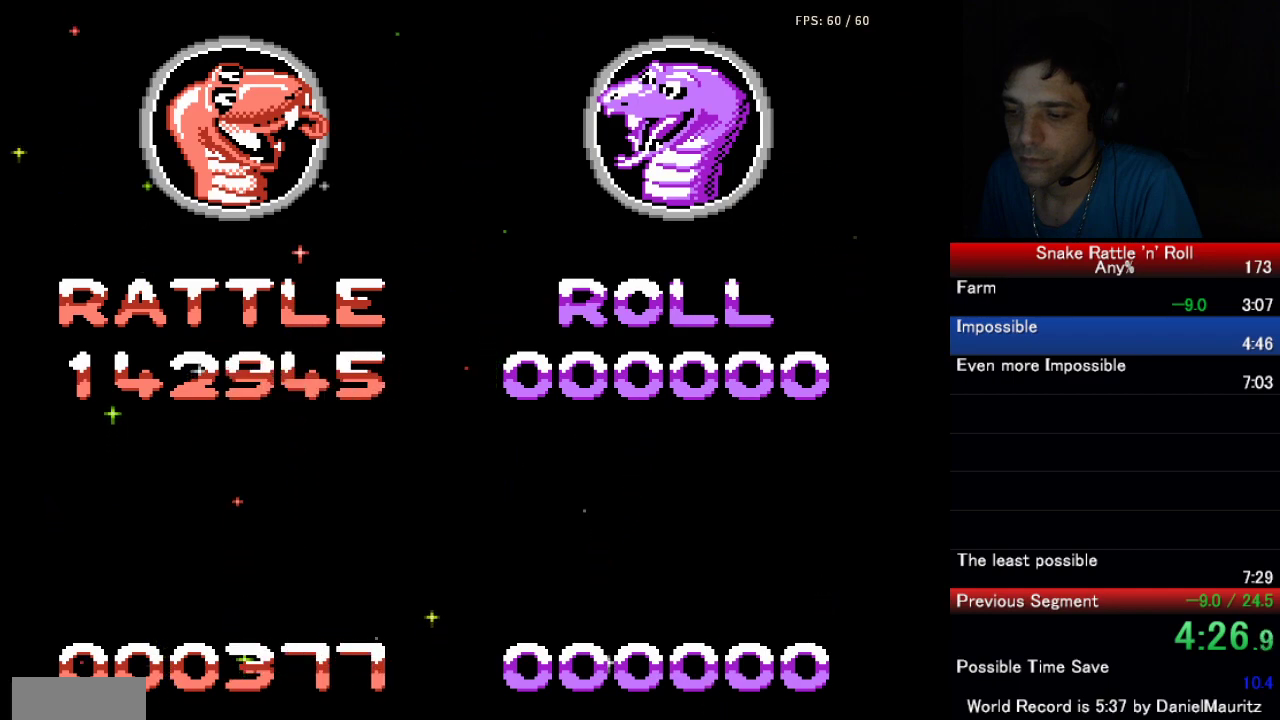
{"buttons": [], "events": []}
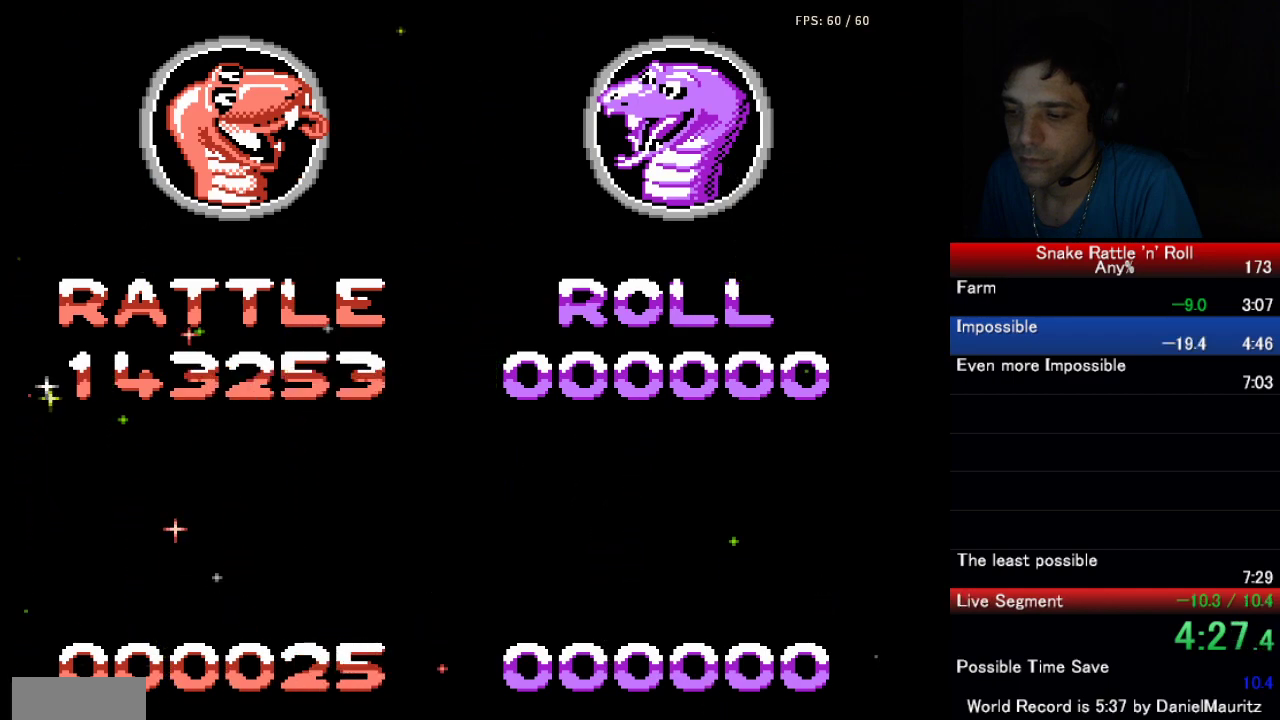
{"buttons": [], "events": []}
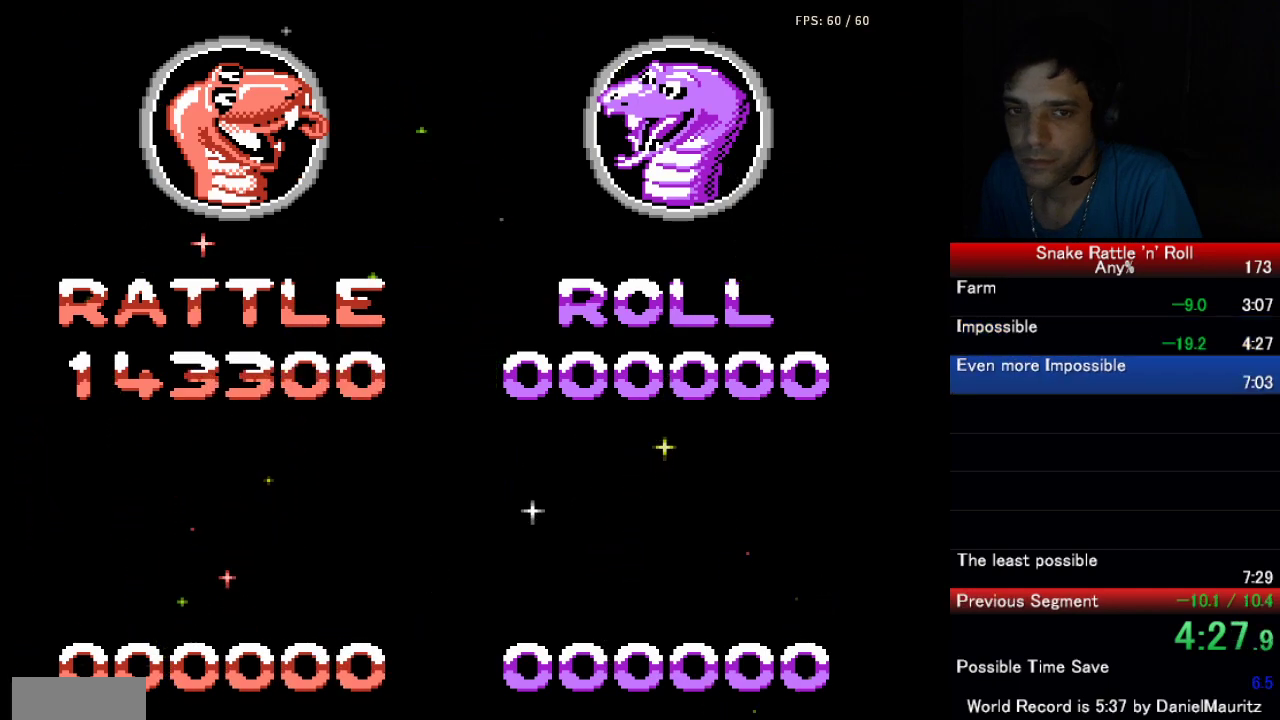
{"buttons": ["A"], "events": [[483, "A", "down"]]}
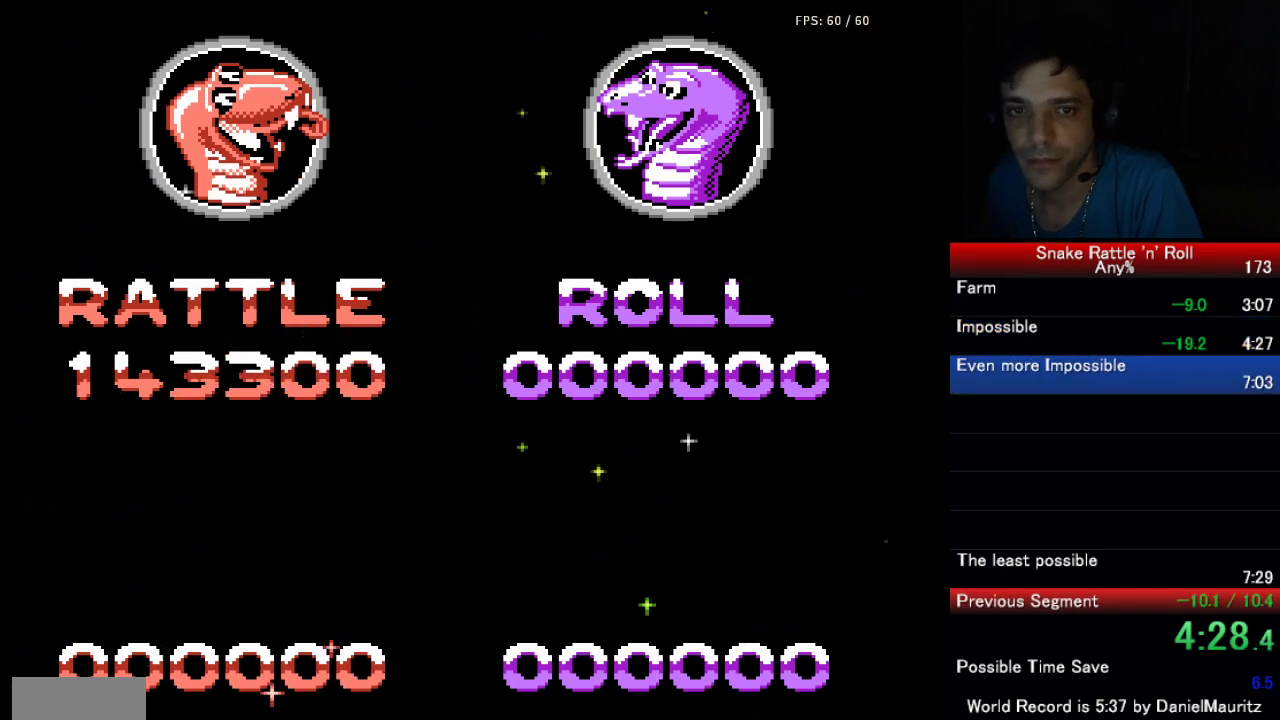
{"buttons": [], "events": [[50, "A", "up"], [133, "A", "down"], [200, "A", "up"], [267, "A", "down"], [333, "A", "up"], [400, "A", "down"], [467, "A", "up"]]}
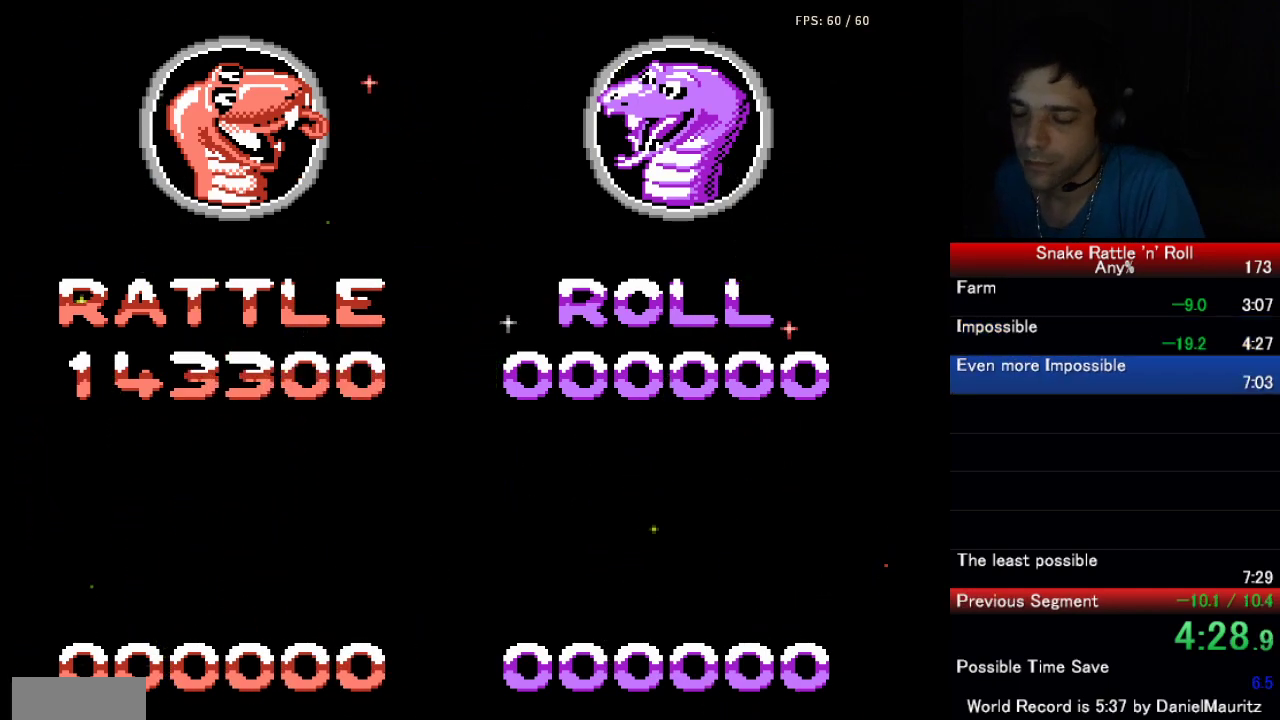
{"buttons": [], "events": []}
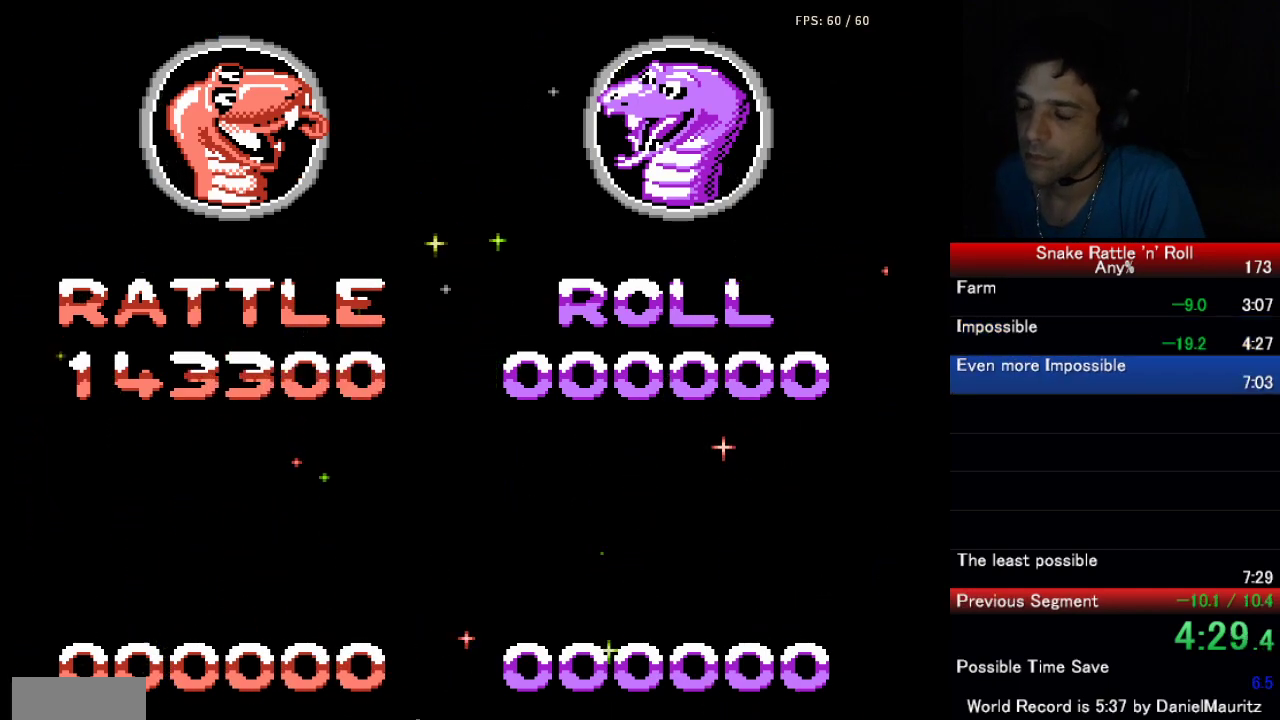
{"buttons": [], "events": []}
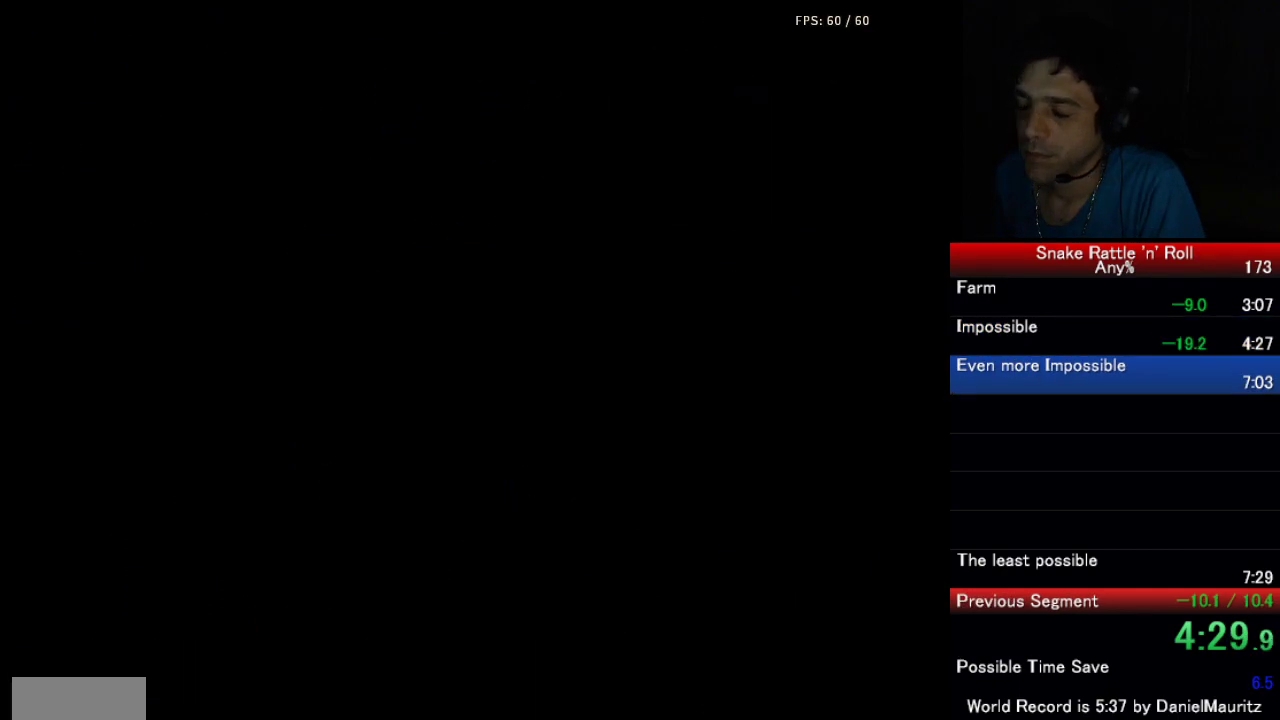
{"buttons": [], "events": []}
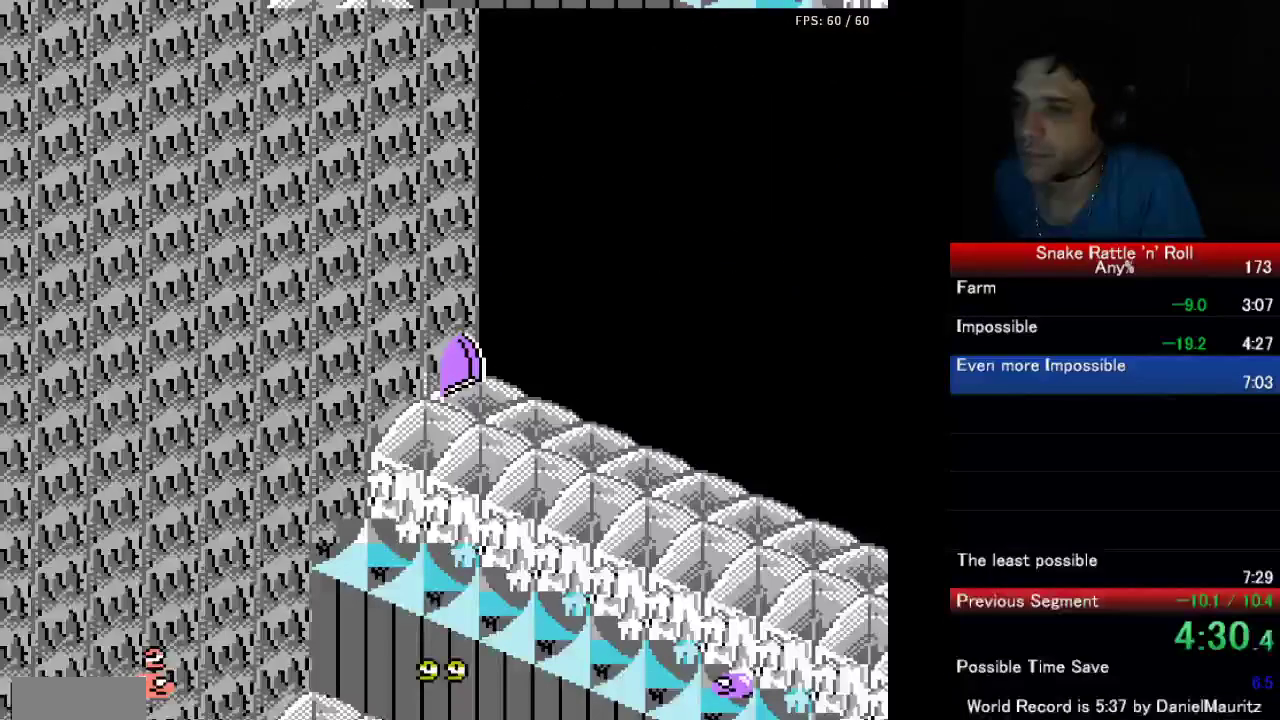
{"buttons": [], "events": []}
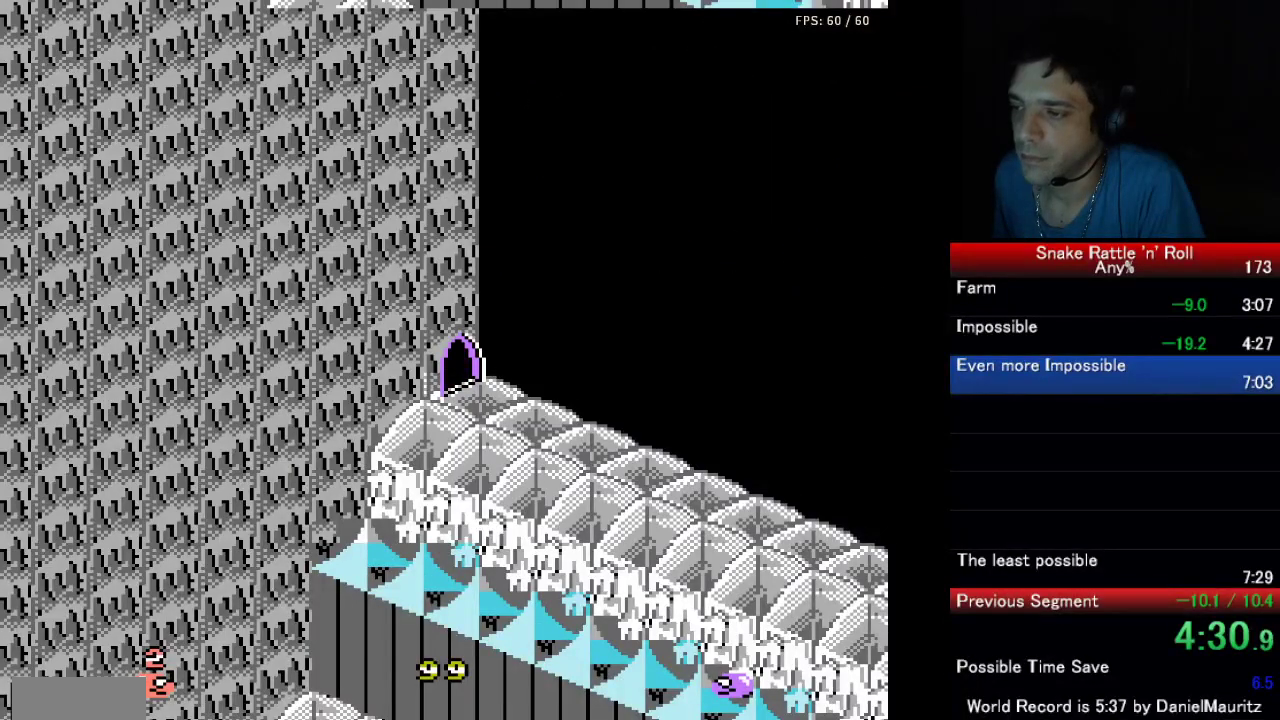
{"buttons": [], "events": []}
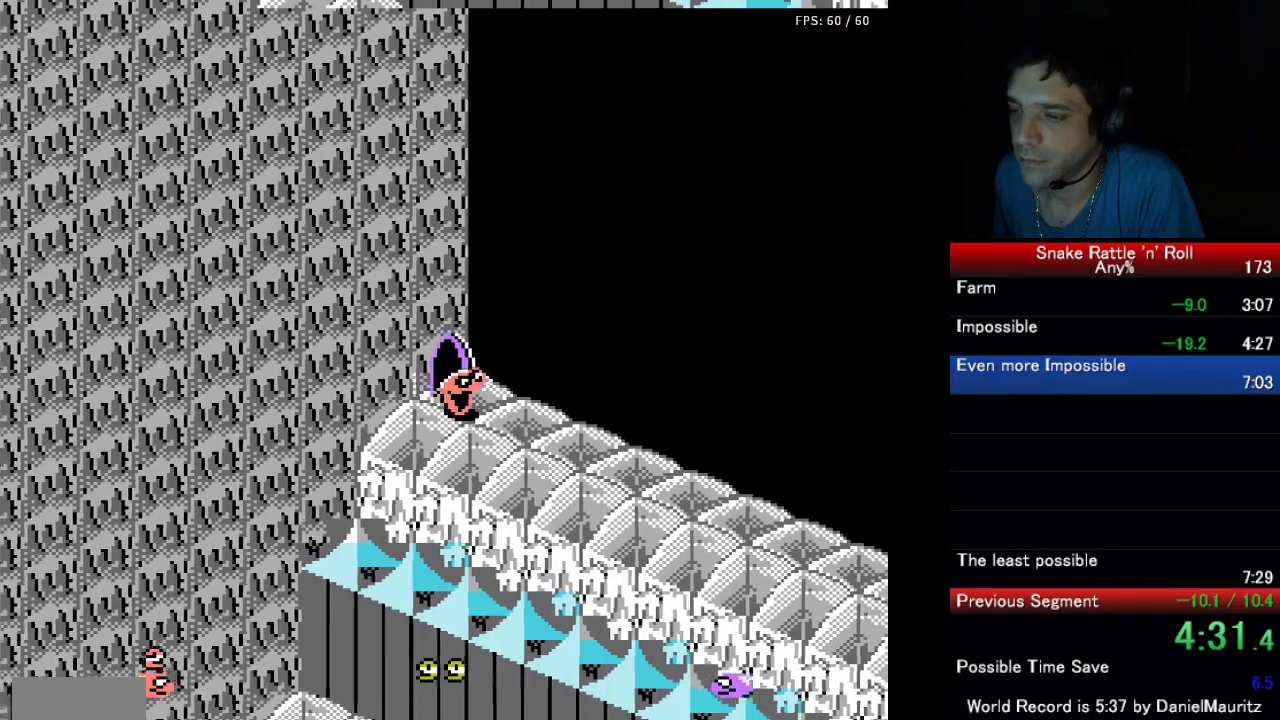
{"buttons": ["DPAD_LEFT"], "events": [[267, "DPAD_LEFT", "down"]]}
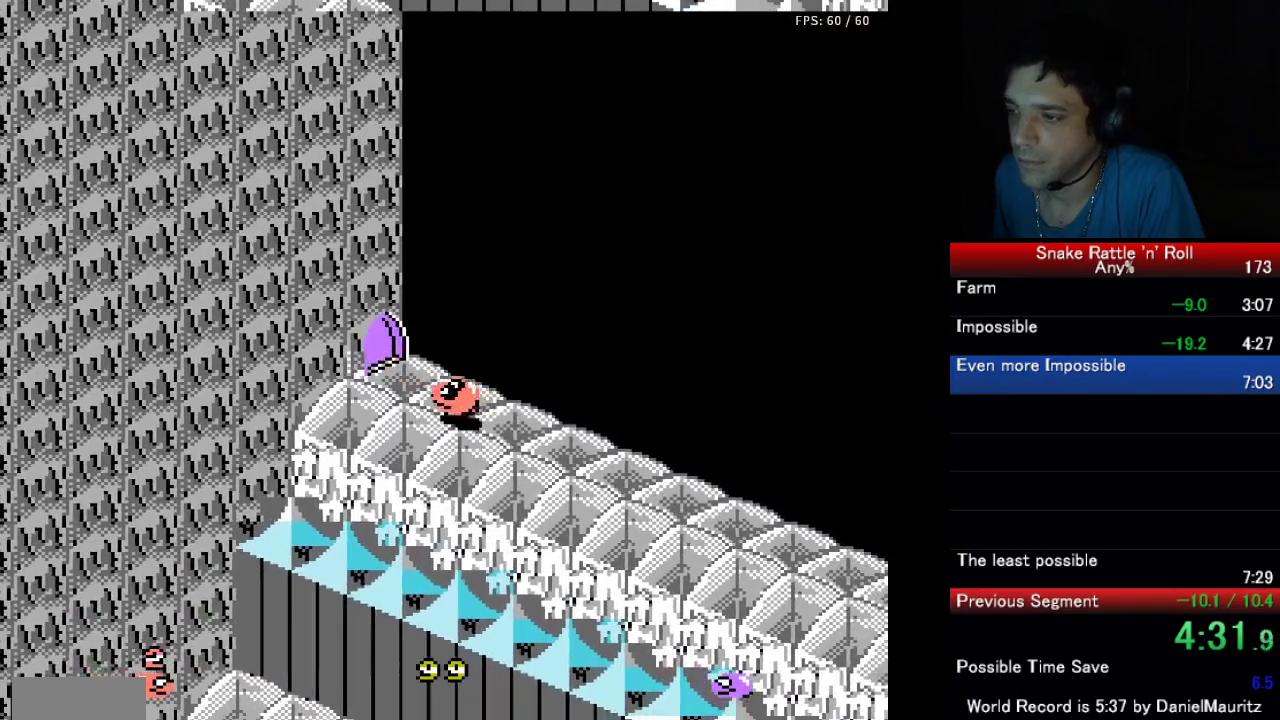
{"buttons": [], "events": [[100, "DPAD_LEFT", "up"], [167, "DPAD_RIGHT", "down"], [300, "DPAD_RIGHT", "up"]]}
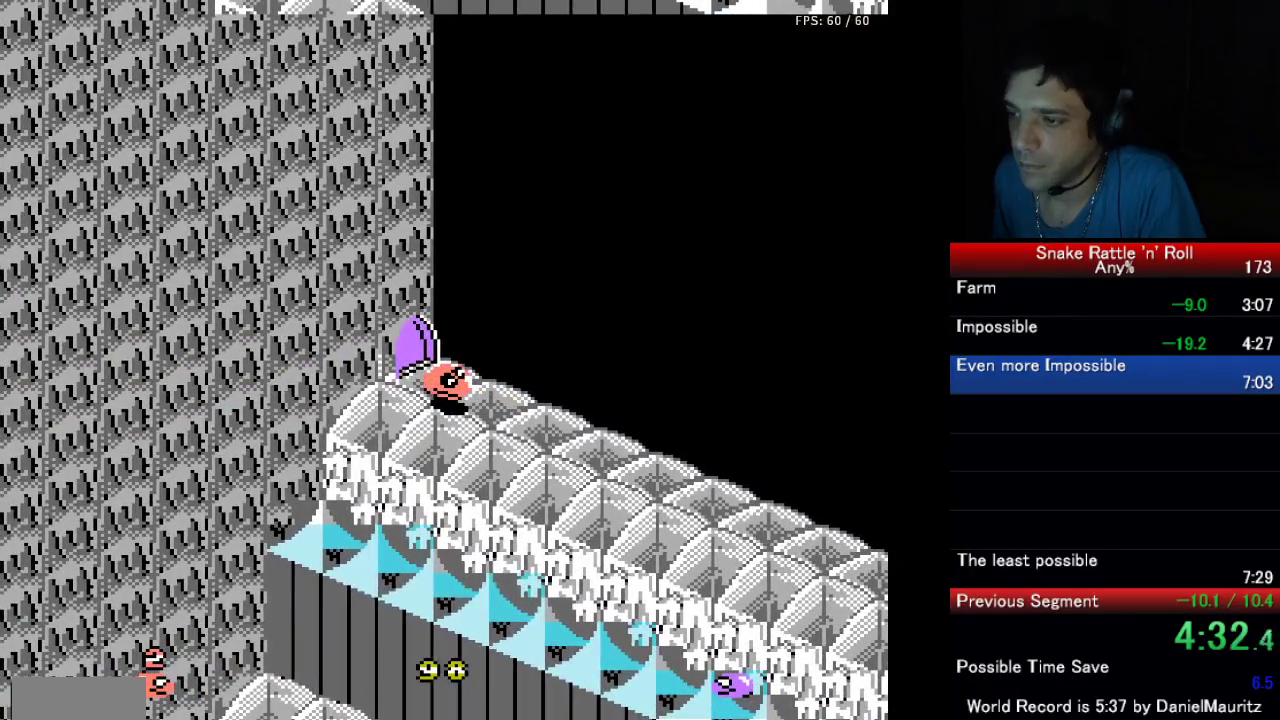
{"buttons": ["DPAD_UP"], "events": [[83, "DPAD_DOWN", "down"], [233, "DPAD_DOWN", "up"], [333, "DPAD_UP", "down"]]}
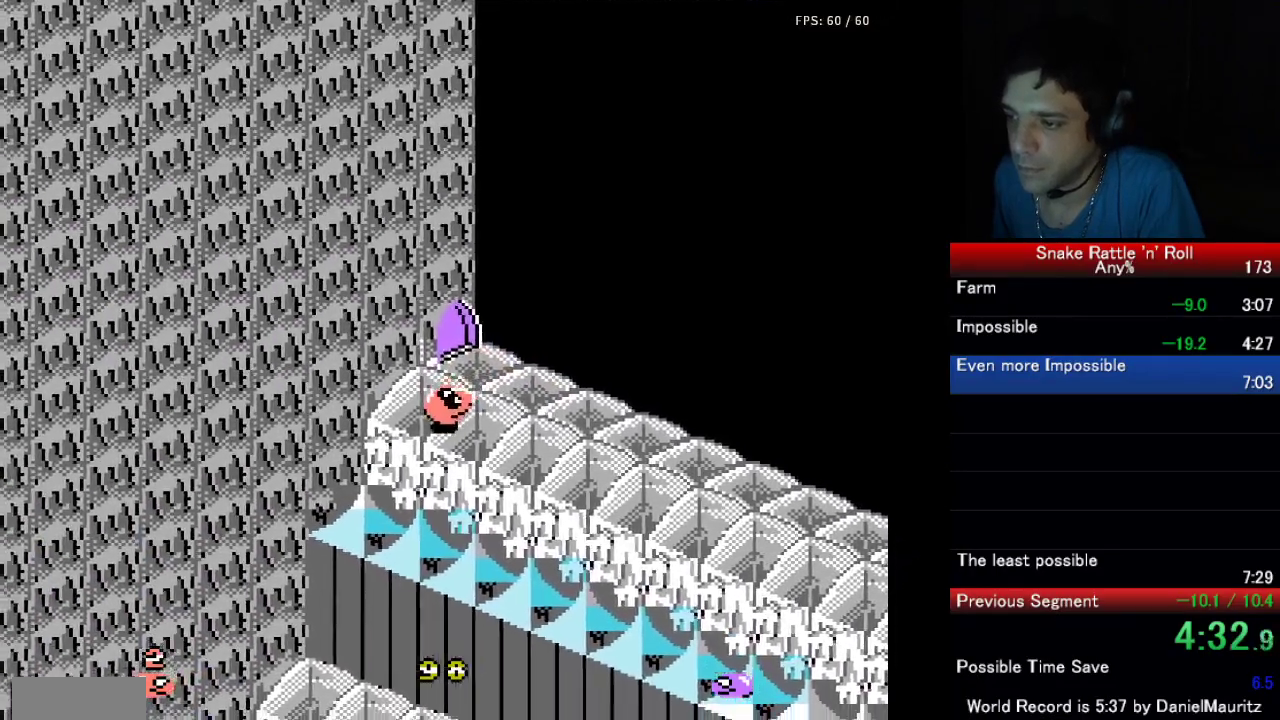
{"buttons": ["DPAD_UP"], "events": [[50, "DPAD_UP", "up"], [133, "DPAD_UP", "down"], [267, "DPAD_UP", "up"], [383, "DPAD_UP", "down"]]}
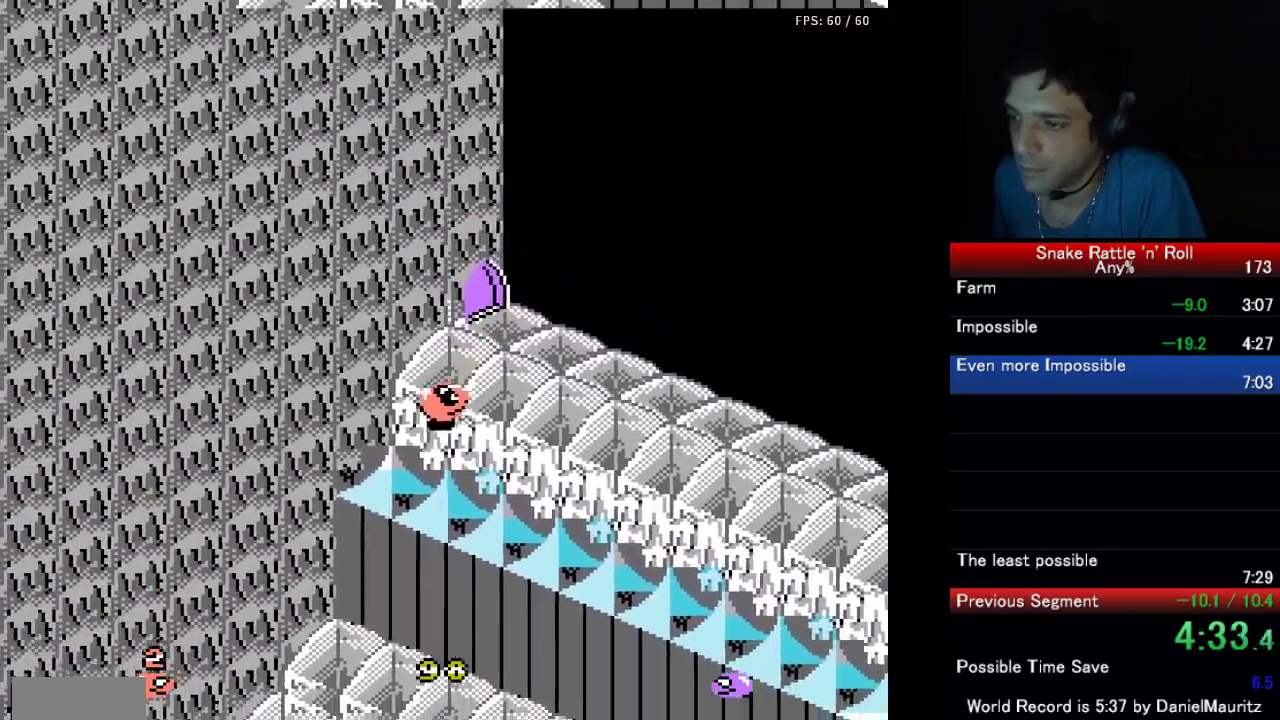
{"buttons": ["DPAD_DOWN"], "events": [[250, "A", "down"], [250, "DPAD_UP", "up"], [350, "A", "up"], [350, "DPAD_DOWN", "down"]]}
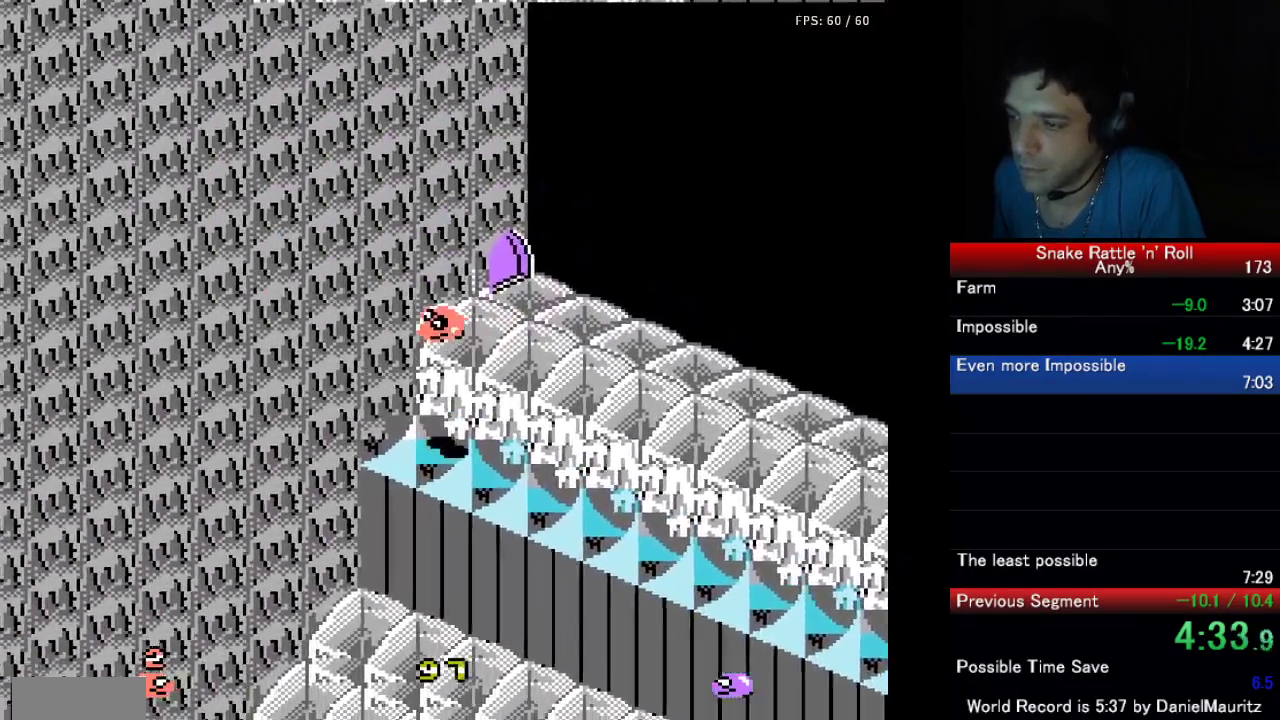
{"buttons": [], "events": [[83, "DPAD_DOWN", "up"], [200, "DPAD_UP", "down"], [350, "DPAD_UP", "up"], [400, "DPAD_UP", "down"], [500, "DPAD_UP", "up"]]}
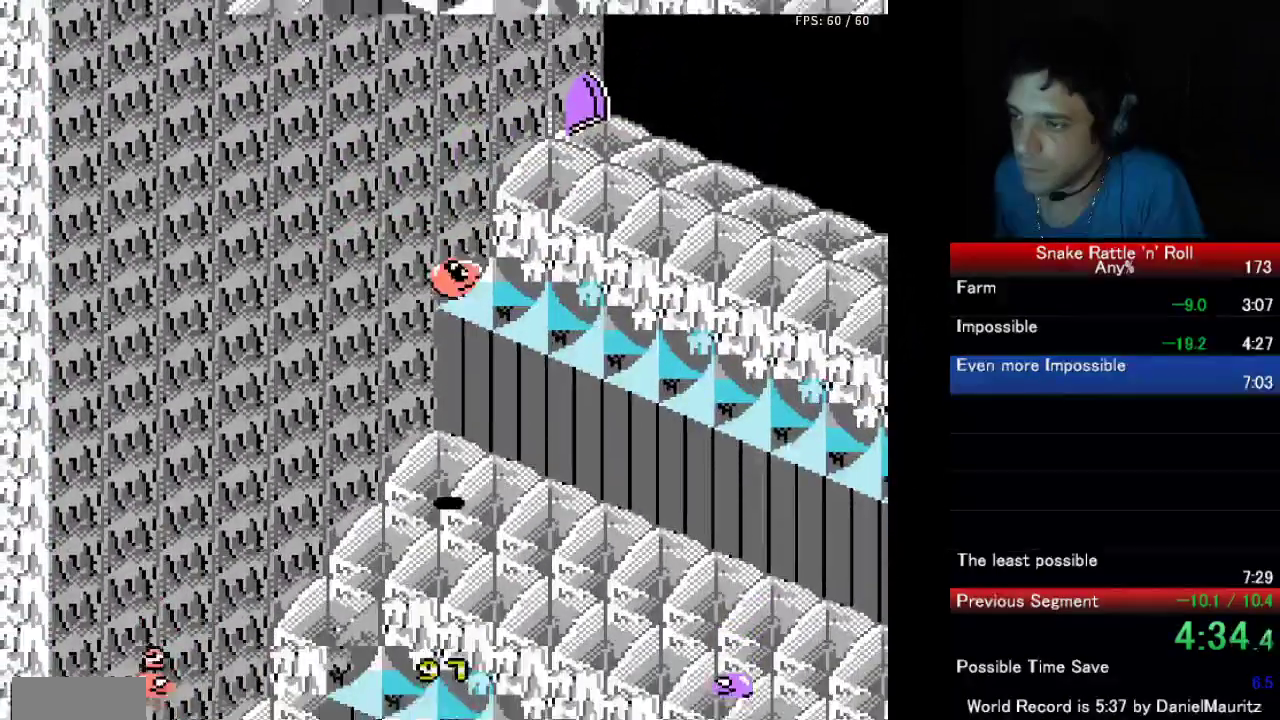
{"buttons": ["DPAD_LEFT"], "events": [[83, "DPAD_UP", "down"], [217, "DPAD_UP", "up"], [317, "DPAD_UP", "down"], [417, "DPAD_UP", "up"], [500, "DPAD_LEFT", "down"]]}
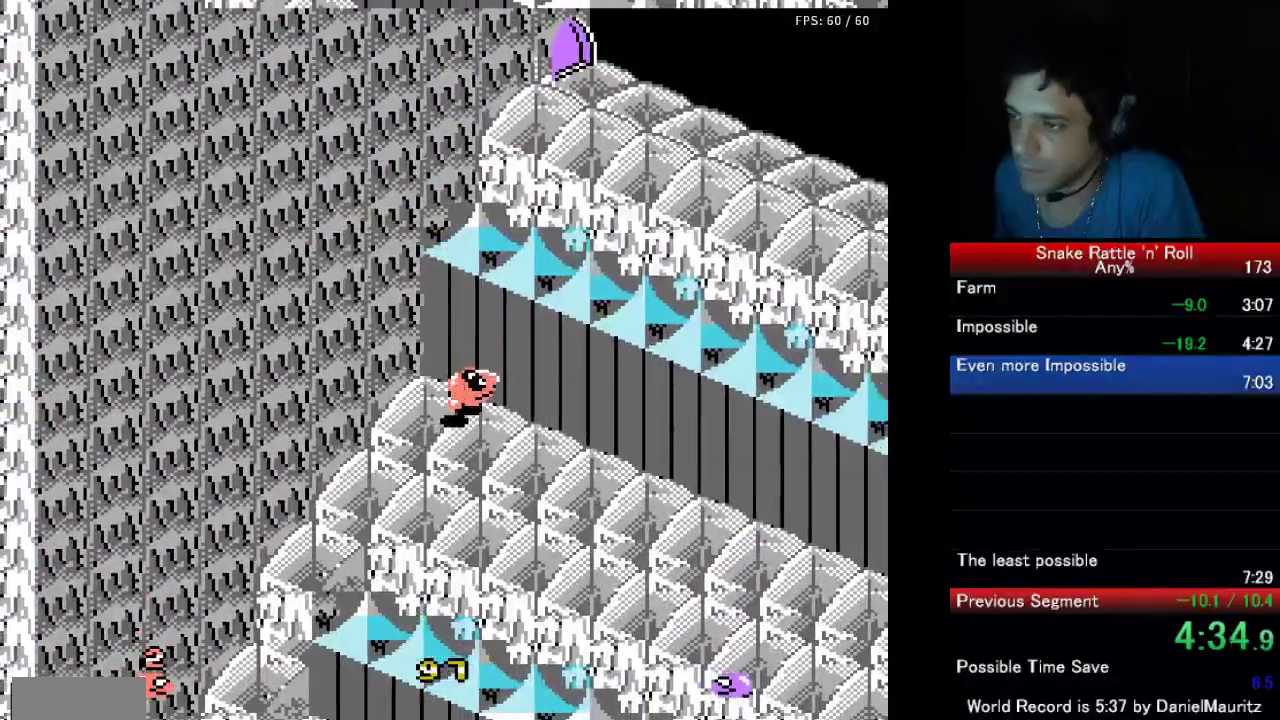
{"buttons": [], "events": [[17, "DPAD_UP", "down"], [67, "DPAD_UP", "up"], [150, "DPAD_LEFT", "up"], [317, "DPAD_UP", "down"], [433, "DPAD_UP", "up"]]}
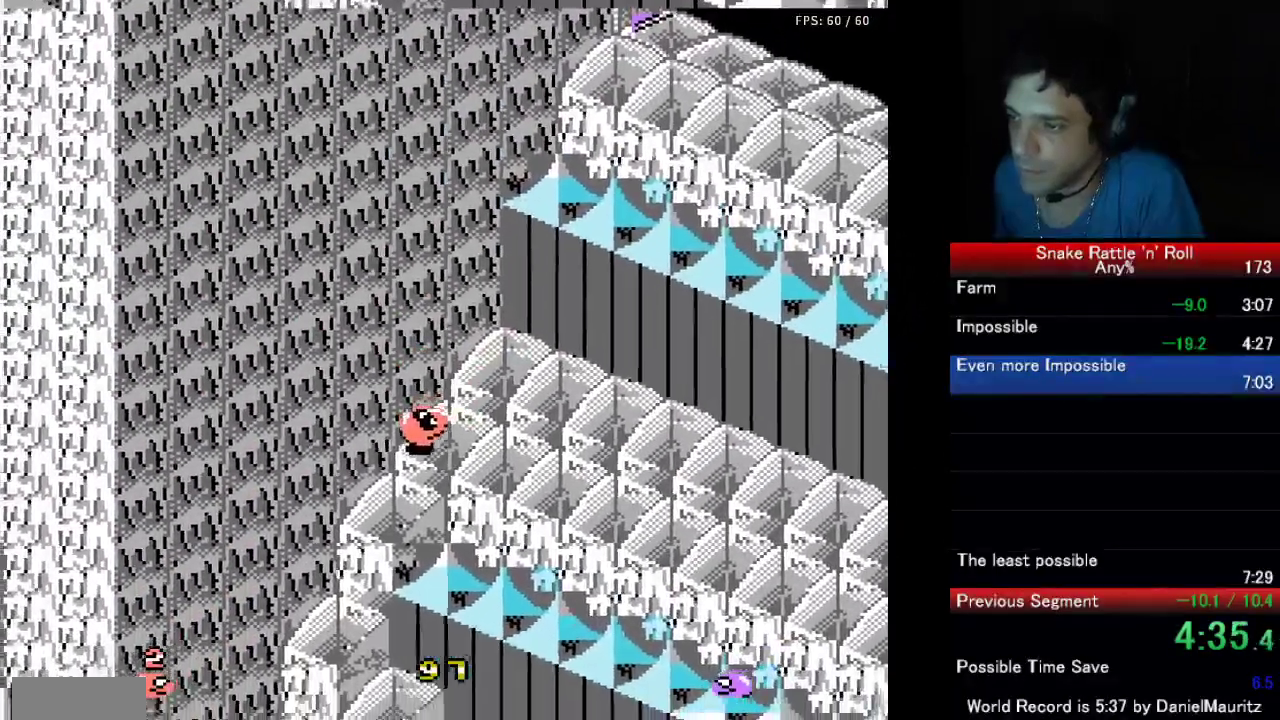
{"buttons": ["DPAD_UP"], "events": [[17, "DPAD_UP", "down"], [133, "DPAD_UP", "up"], [200, "DPAD_UP", "down"], [283, "DPAD_UP", "up"], [333, "DPAD_UP", "down"]]}
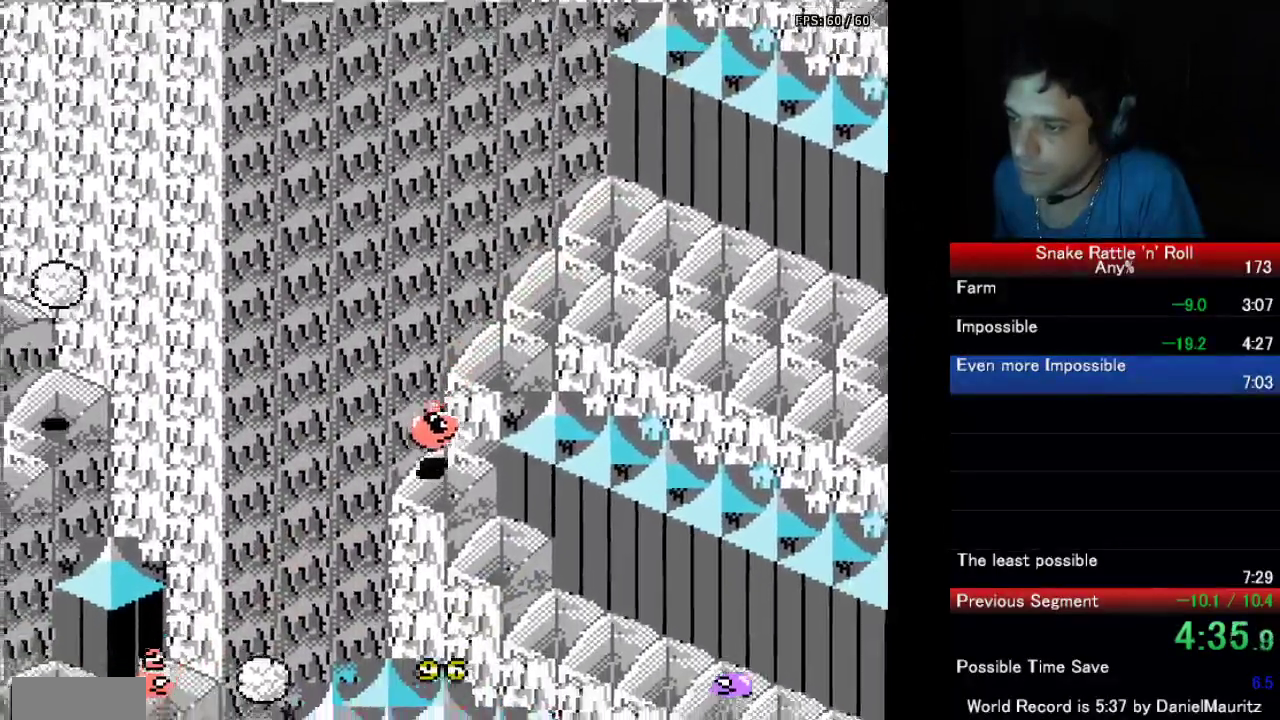
{"buttons": ["A", "DPAD_DOWN"], "events": [[333, "DPAD_UP", "up"], [400, "DPAD_DOWN", "down"], [450, "A", "down"]]}
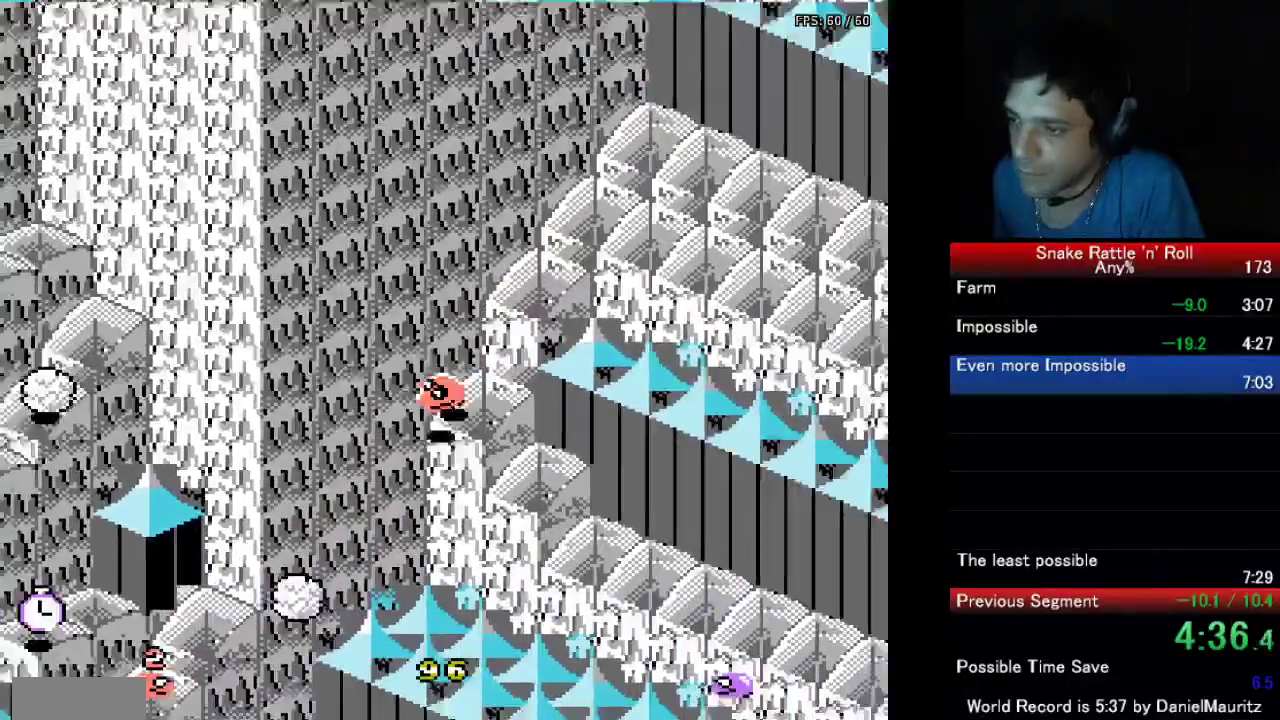
{"buttons": ["A", "DPAD_LEFT"], "events": [[467, "DPAD_DOWN", "up"], [483, "DPAD_LEFT", "down"]]}
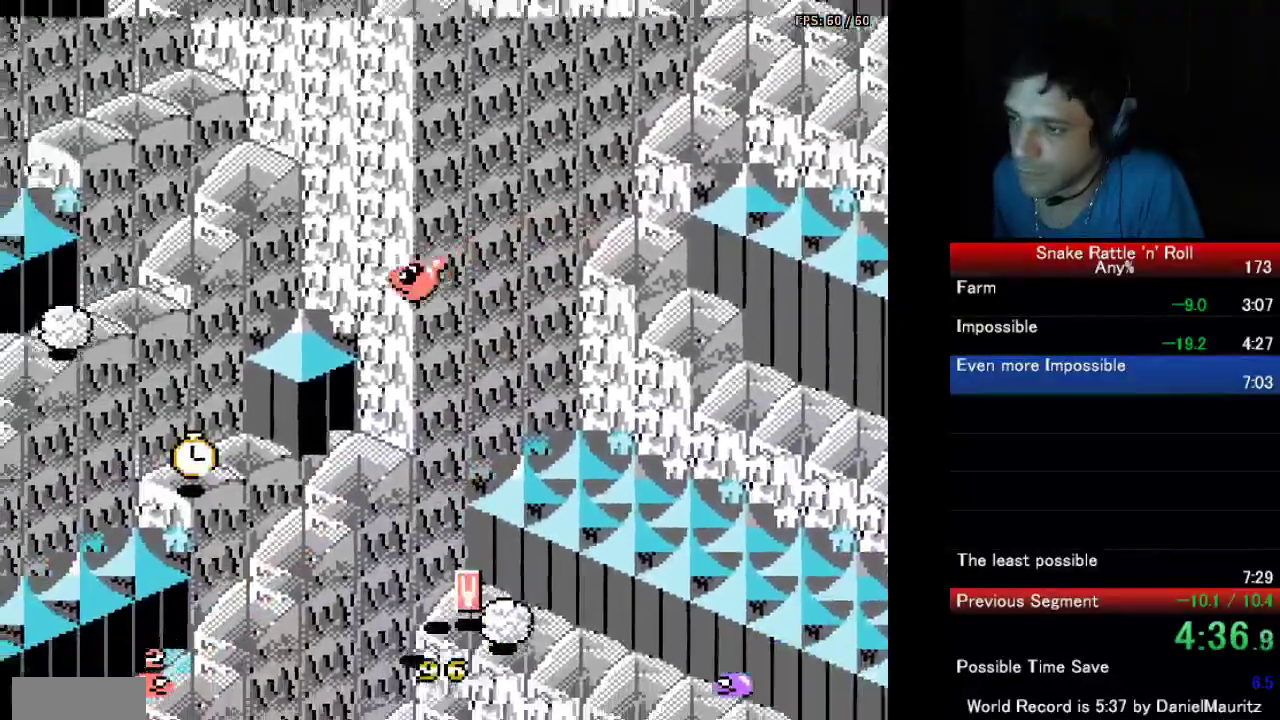
{"buttons": [], "events": [[100, "A", "up"], [483, "DPAD_LEFT", "up"]]}
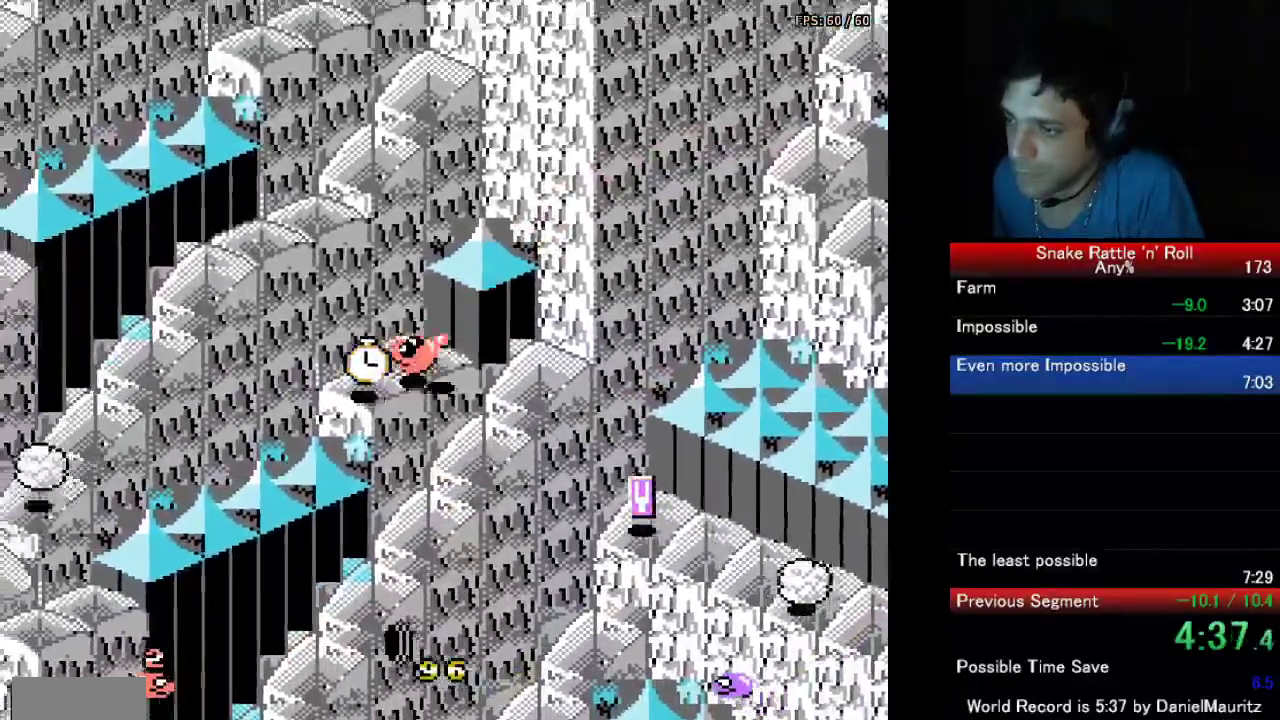
{"buttons": ["DPAD_RIGHT"], "events": [[233, "DPAD_RIGHT", "down"], [333, "DPAD_RIGHT", "up"], [450, "DPAD_RIGHT", "down"]]}